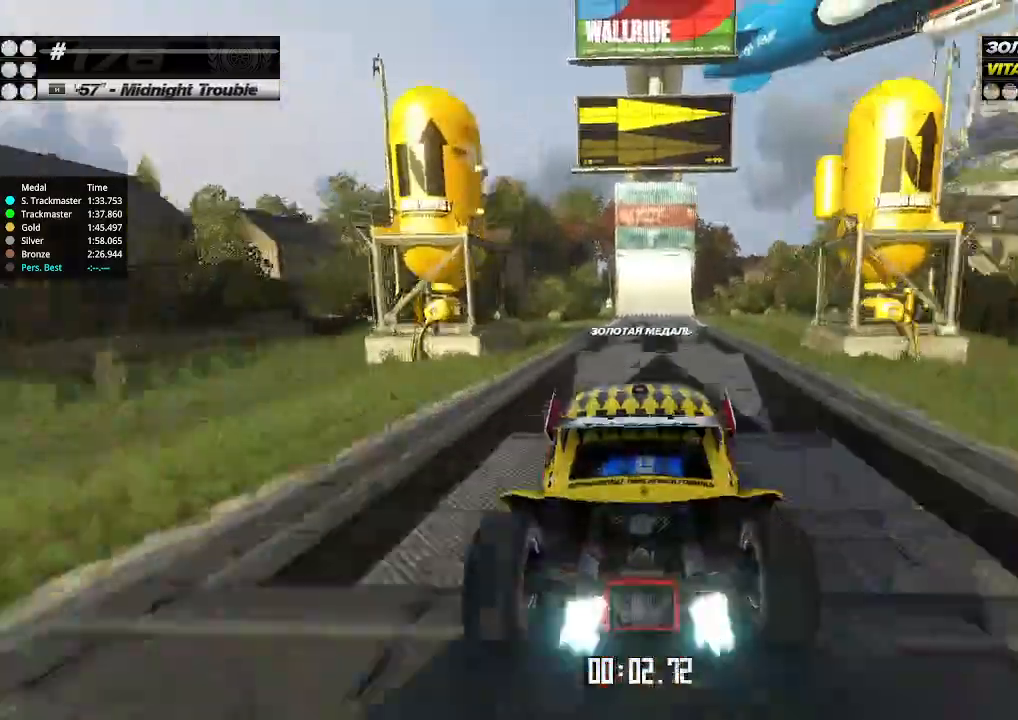
Gameplay with keyboard; each line is a JSON object with the keys held at the frame after it. "events" lists presses ("down") and releases ("up") of "down", "left", "right" and "up" between this image and that frame as [ms after this image, input, new state], when the widget could be followed in between. No other keys are recorded. Mouse input is not recorded.
{"keys": ["up"], "events": [[100, "left", "down"], [133, "left", "up"]]}
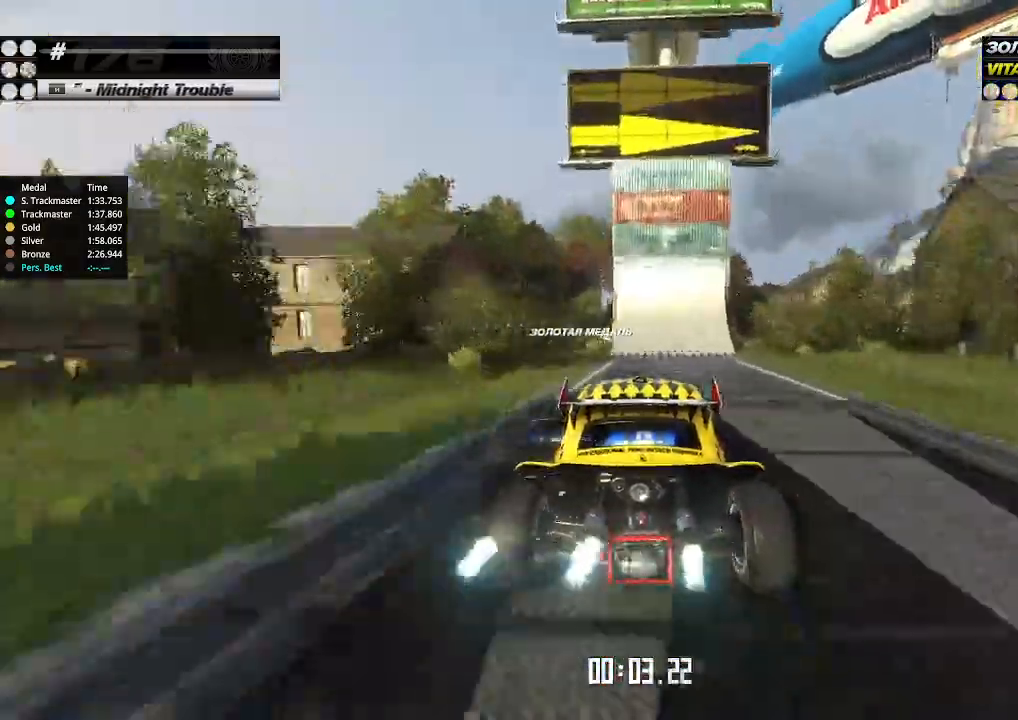
{"keys": ["right", "up"], "events": [[33, "down", "down"], [33, "right", "down"], [133, "down", "up"], [200, "right", "up"], [300, "right", "down"]]}
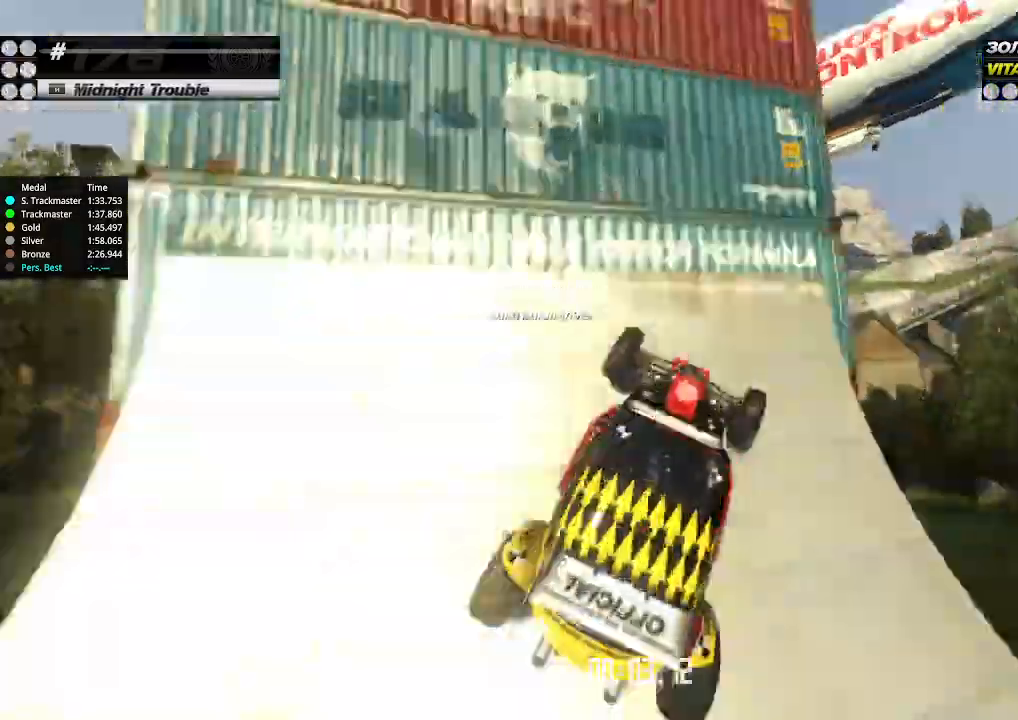
{"keys": ["left", "up"], "events": [[367, "right", "up"], [433, "left", "down"]]}
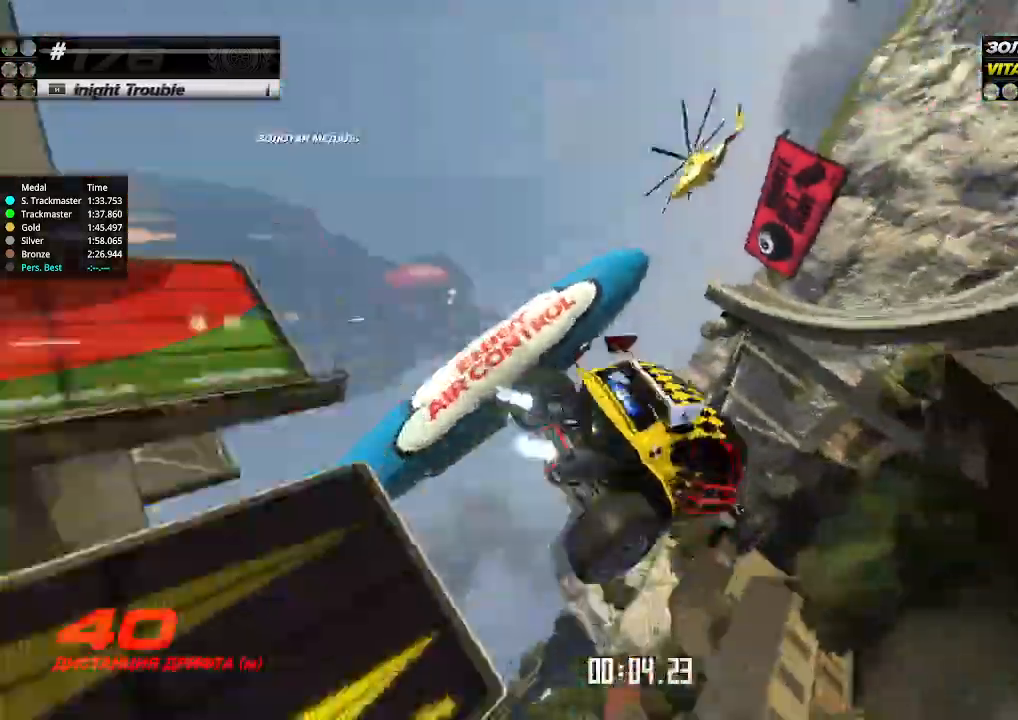
{"keys": ["up"], "events": [[233, "down", "down"], [433, "down", "up"], [433, "left", "up"]]}
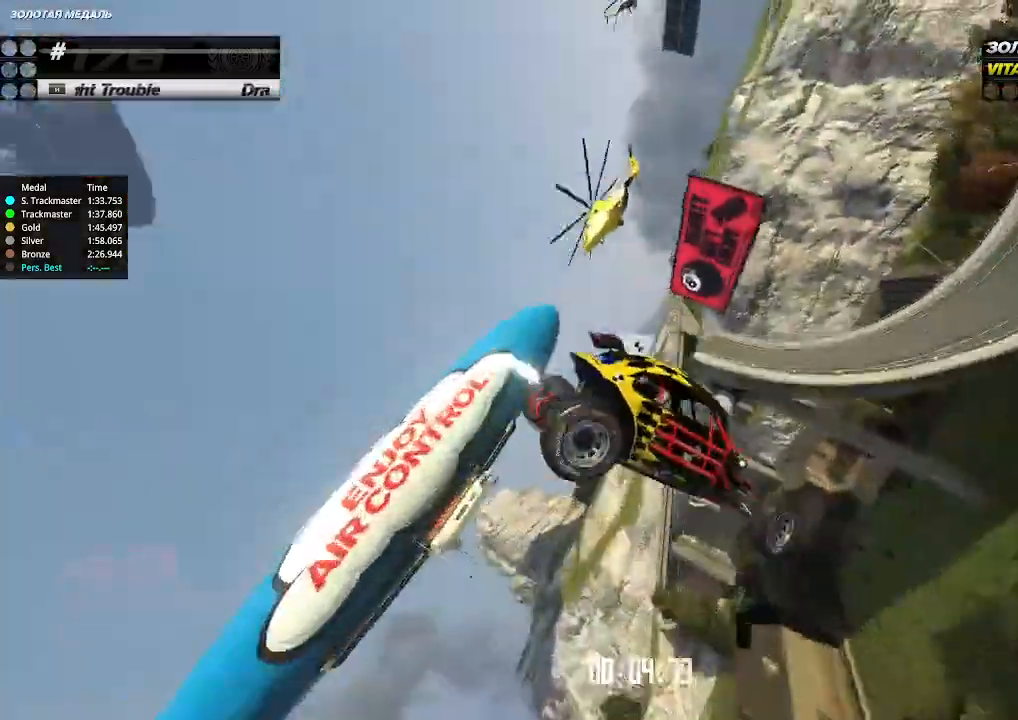
{"keys": ["right", "up"], "events": [[167, "right", "down"]]}
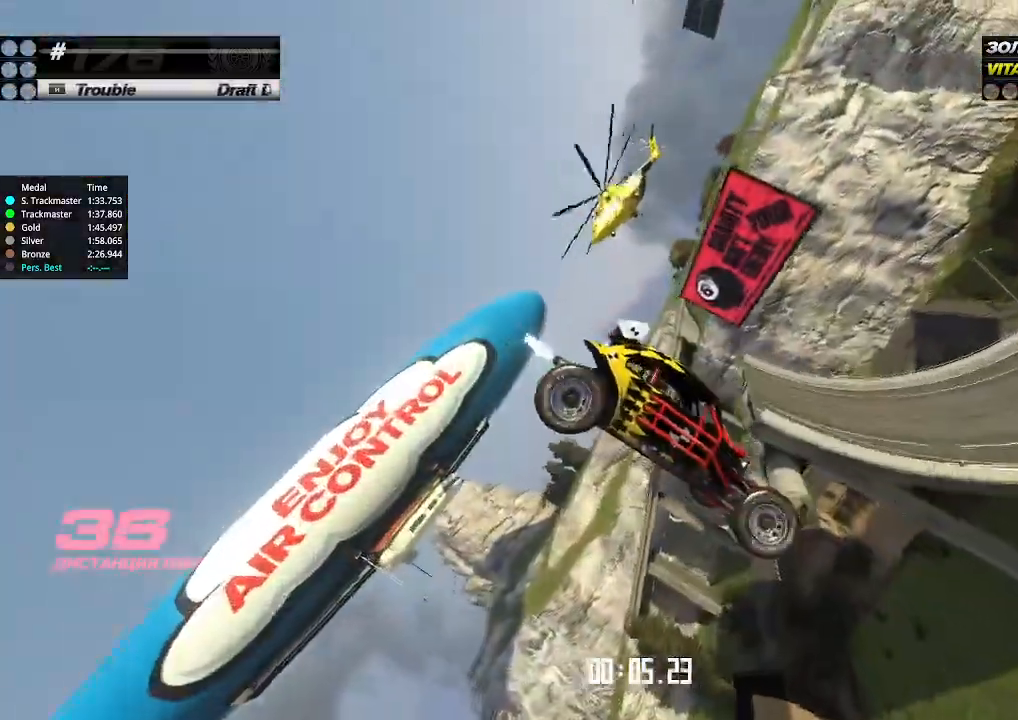
{"keys": ["up"], "events": [[400, "right", "up"]]}
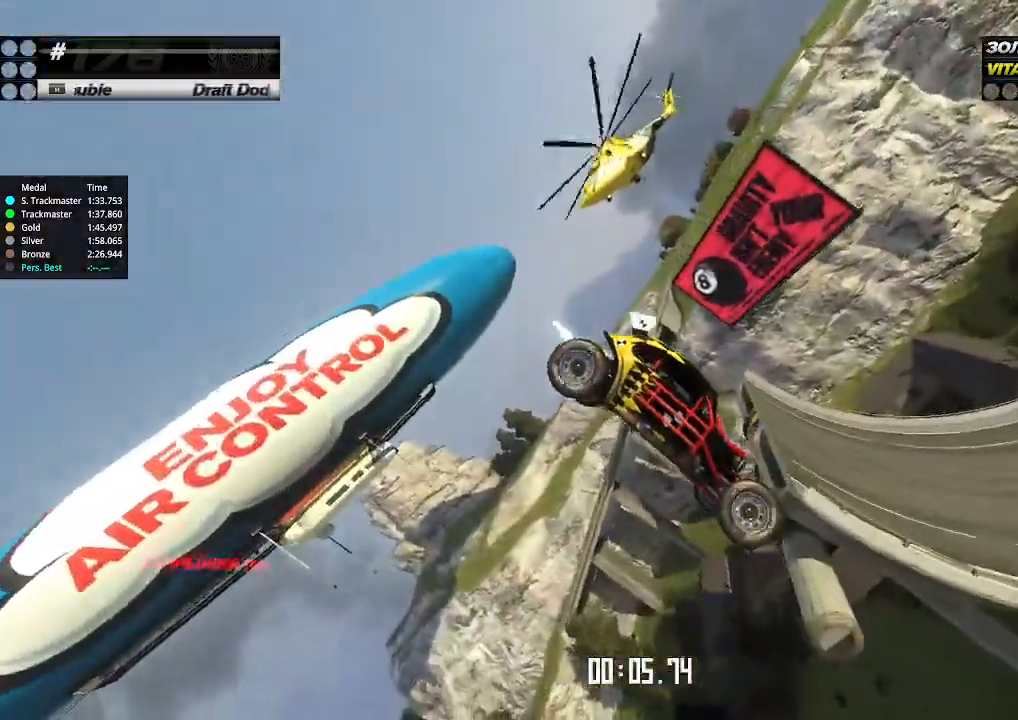
{"keys": ["up"], "events": []}
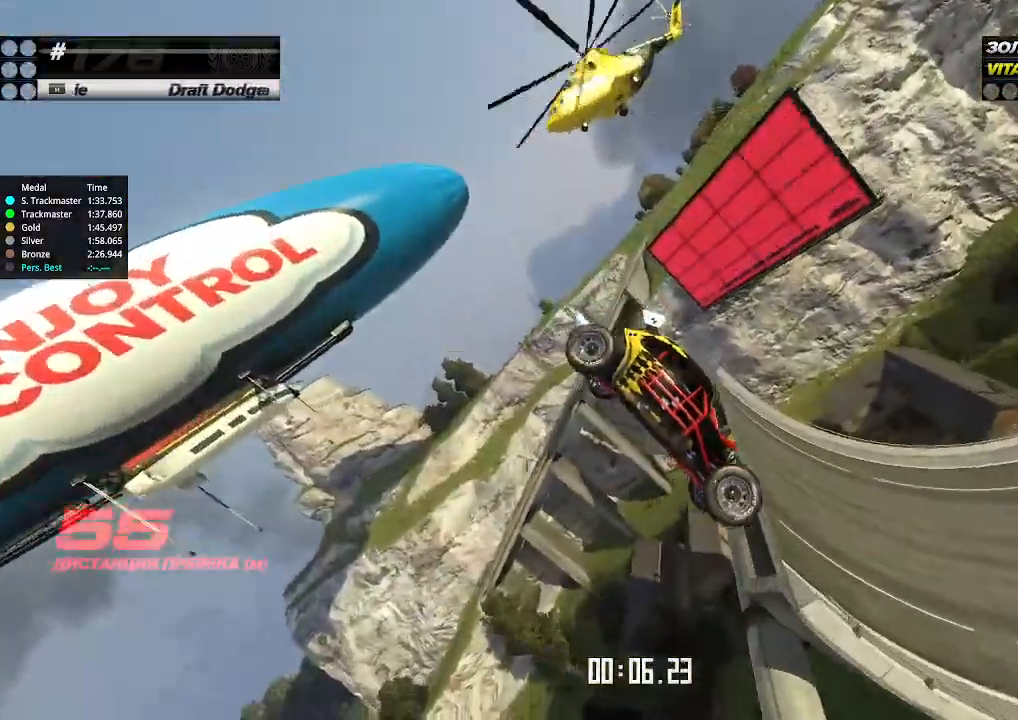
{"keys": ["left", "up"], "events": [[500, "left", "down"]]}
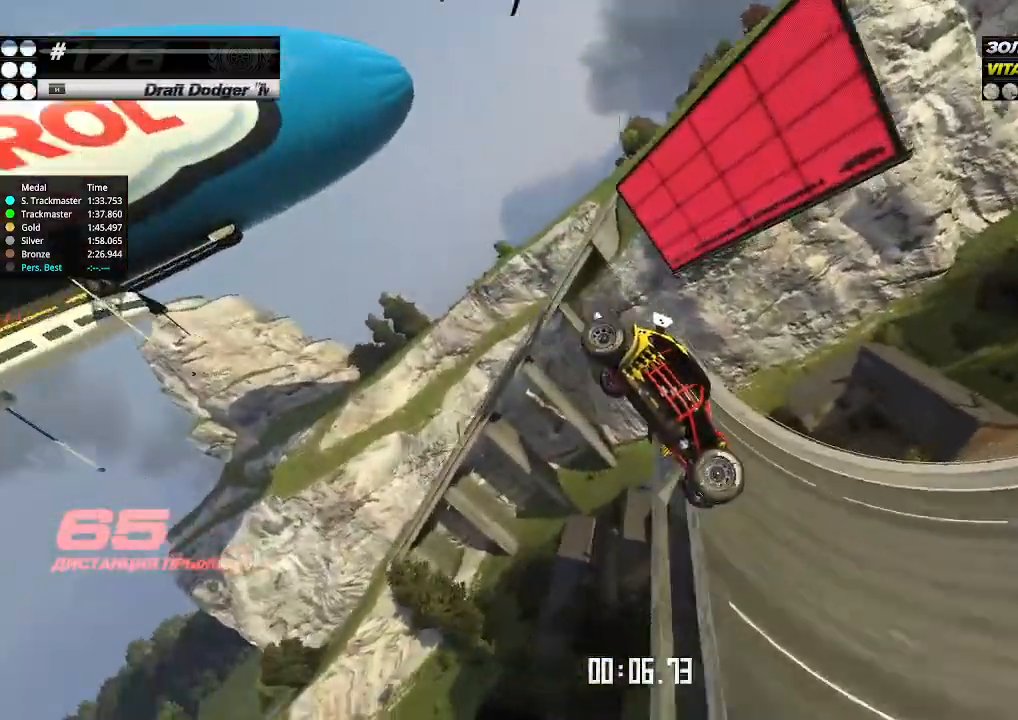
{"keys": ["left", "up"], "events": []}
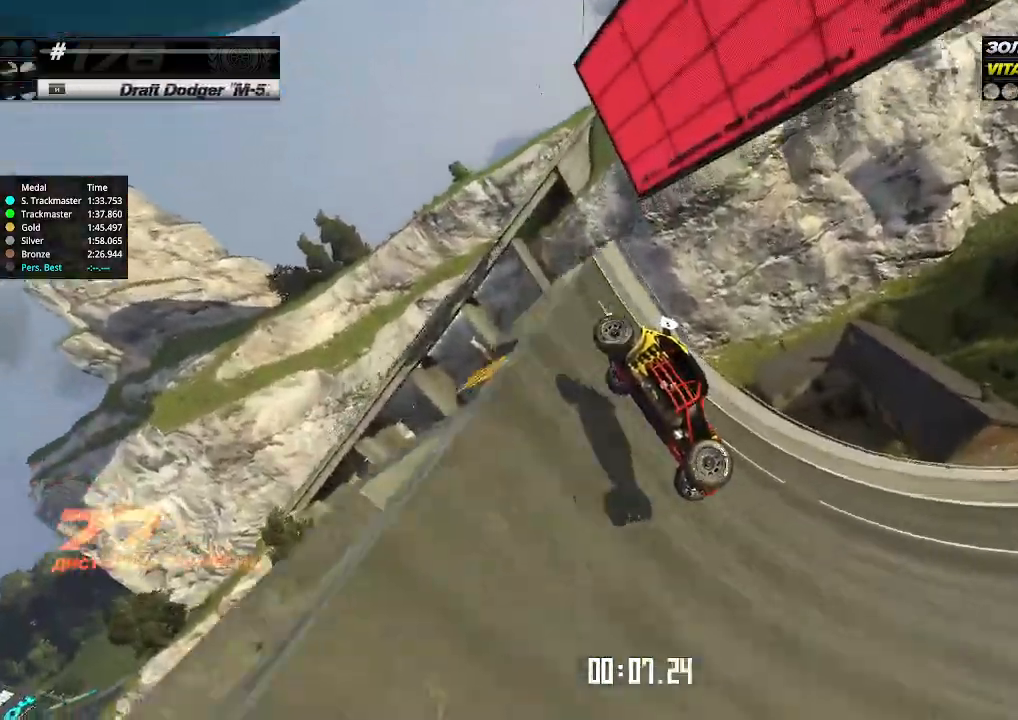
{"keys": ["left", "up"], "events": []}
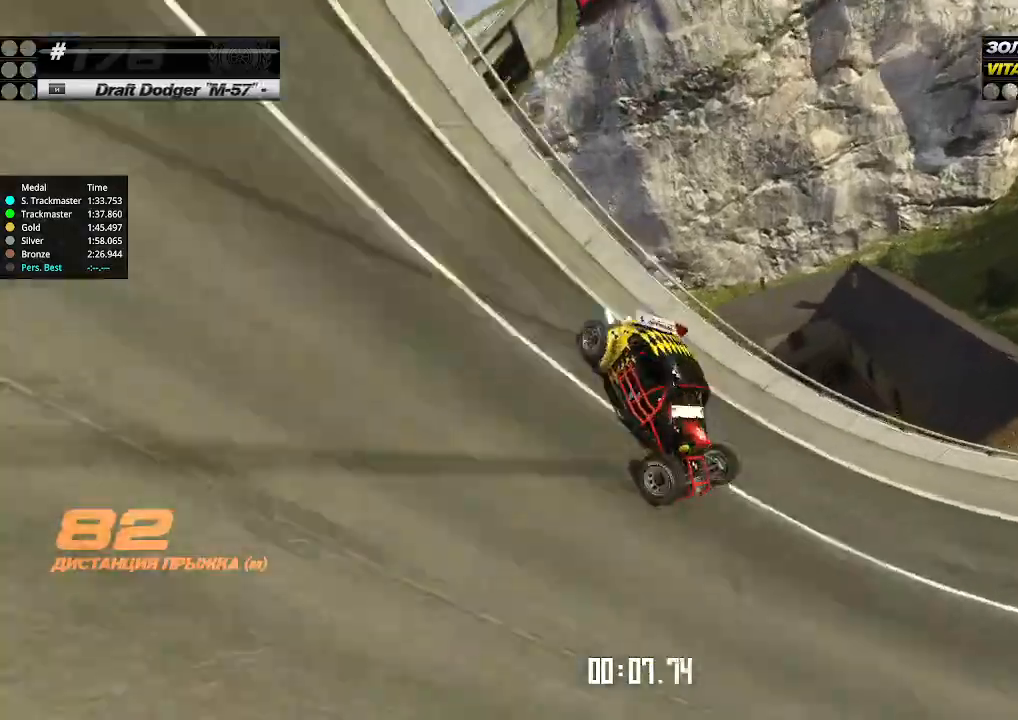
{"keys": ["up"], "events": [[500, "left", "up"]]}
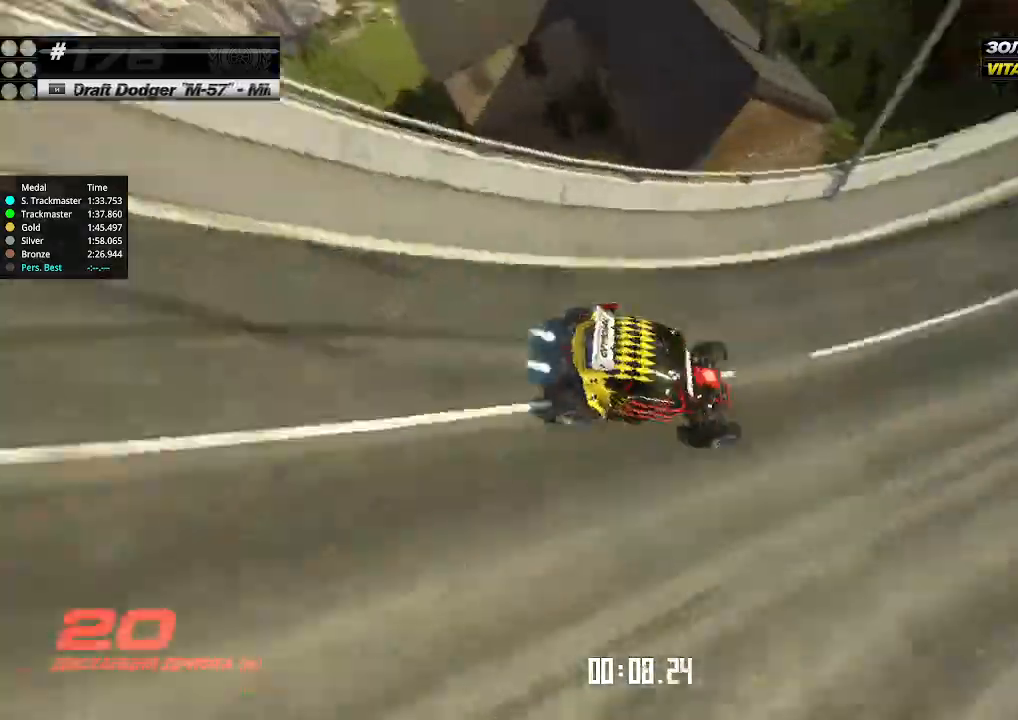
{"keys": ["up"], "events": []}
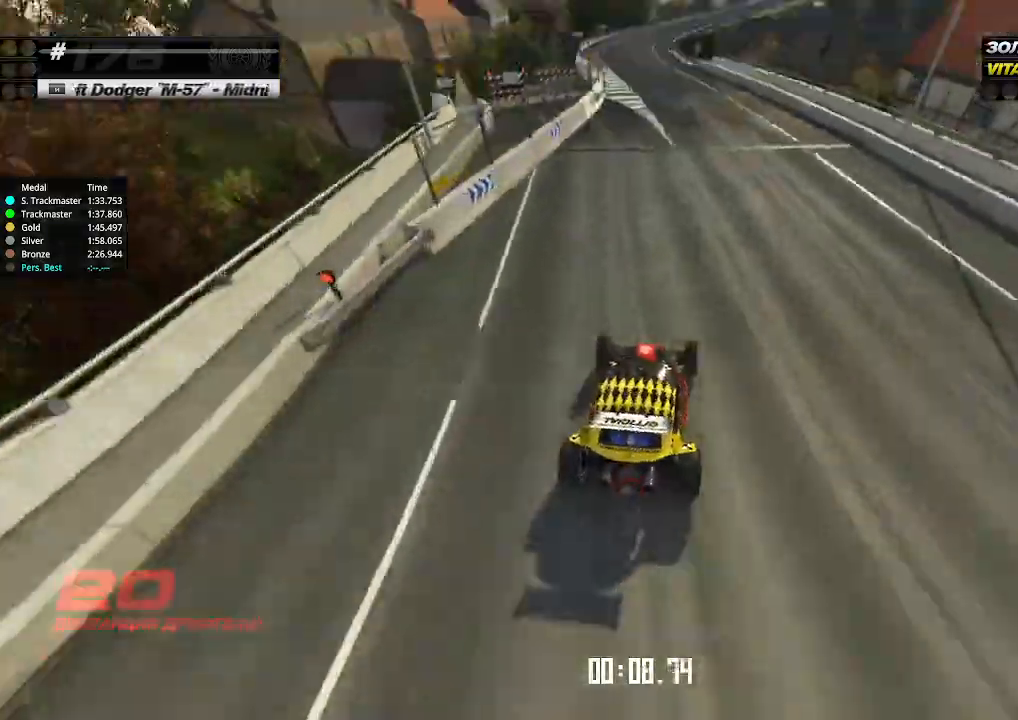
{"keys": ["up"], "events": [[233, "left", "down"], [400, "left", "up"]]}
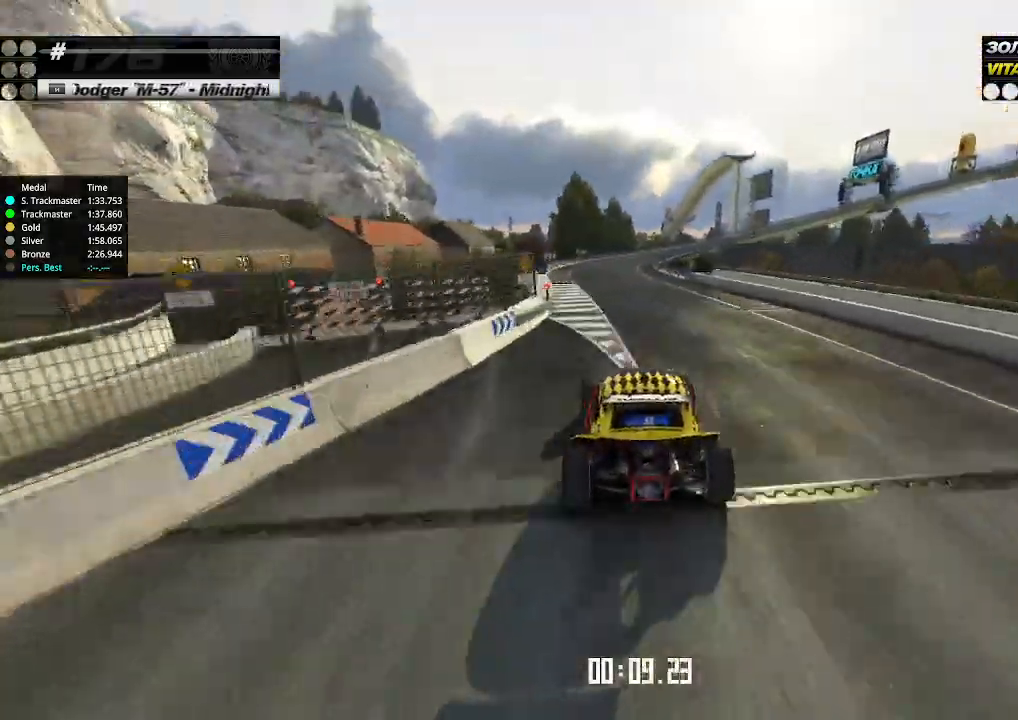
{"keys": ["right", "up"], "events": [[67, "left", "down"], [100, "left", "up"], [433, "right", "down"]]}
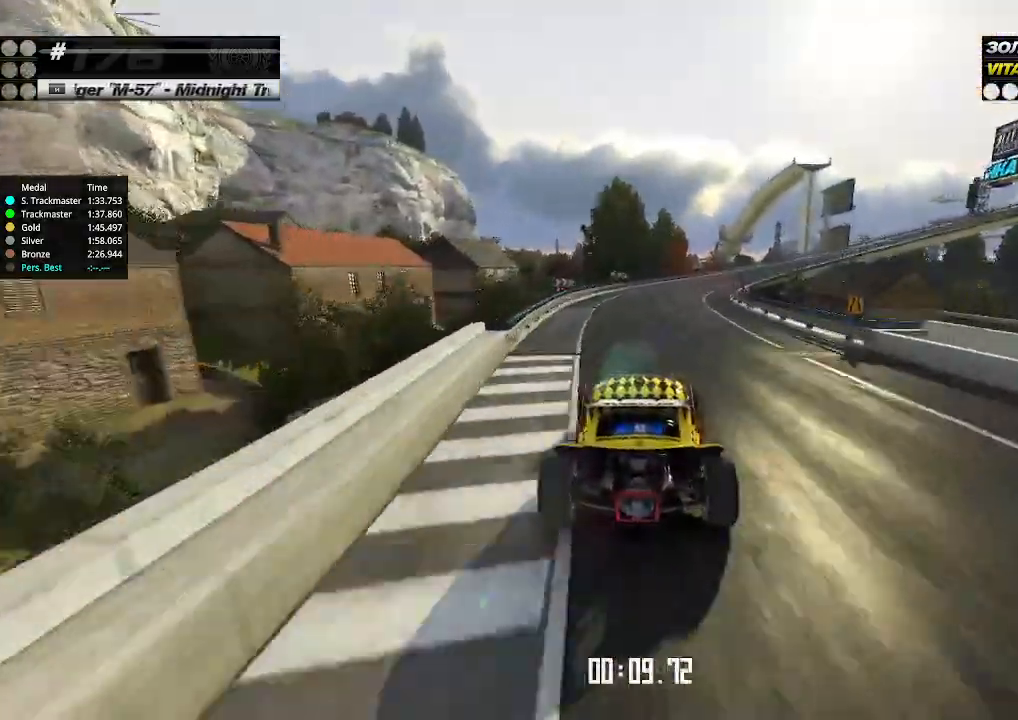
{"keys": ["right", "up"], "events": [[33, "right", "up"], [233, "right", "down"], [367, "right", "up"], [467, "right", "down"]]}
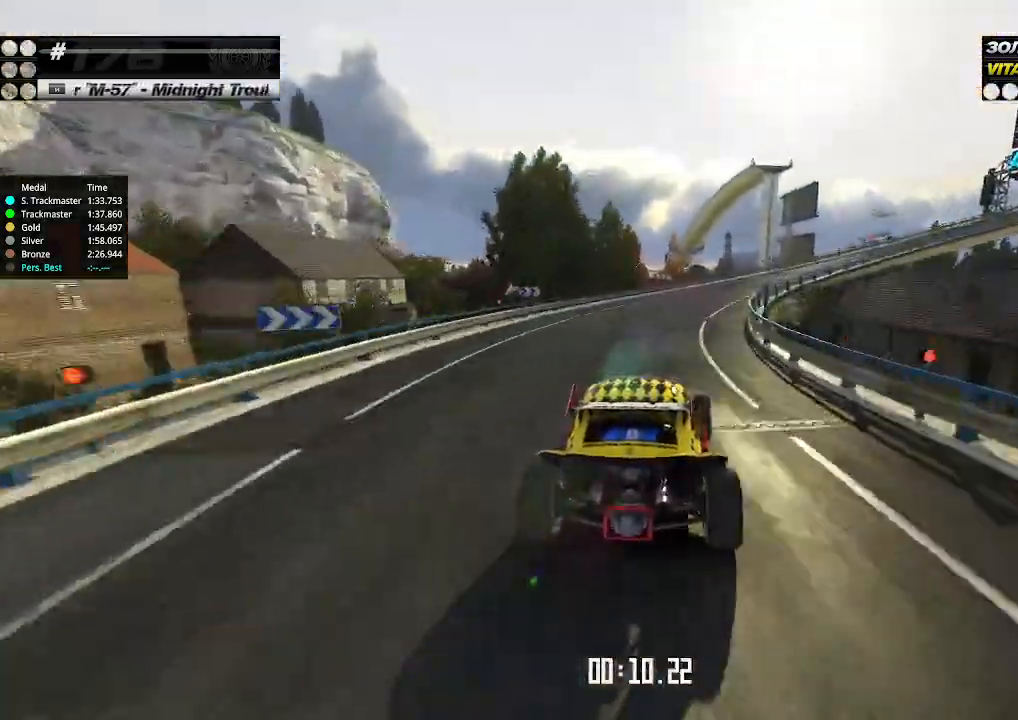
{"keys": ["up"], "events": [[67, "right", "up"], [133, "right", "down"], [267, "right", "up"], [400, "right", "down"], [467, "right", "up"]]}
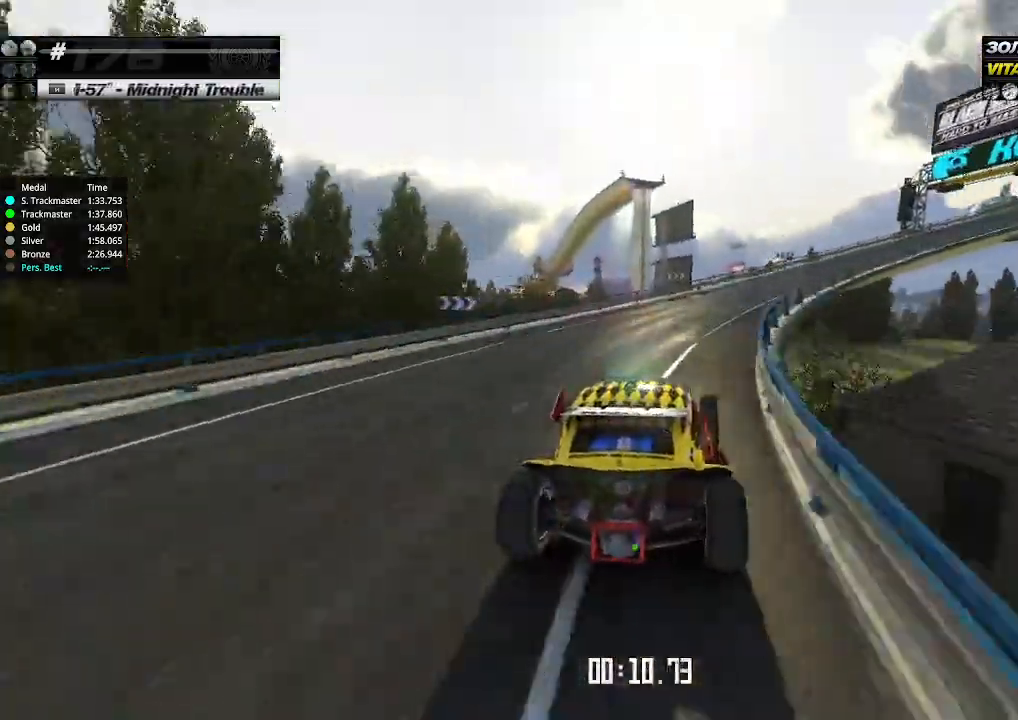
{"keys": ["right", "up"], "events": [[67, "right", "down"]]}
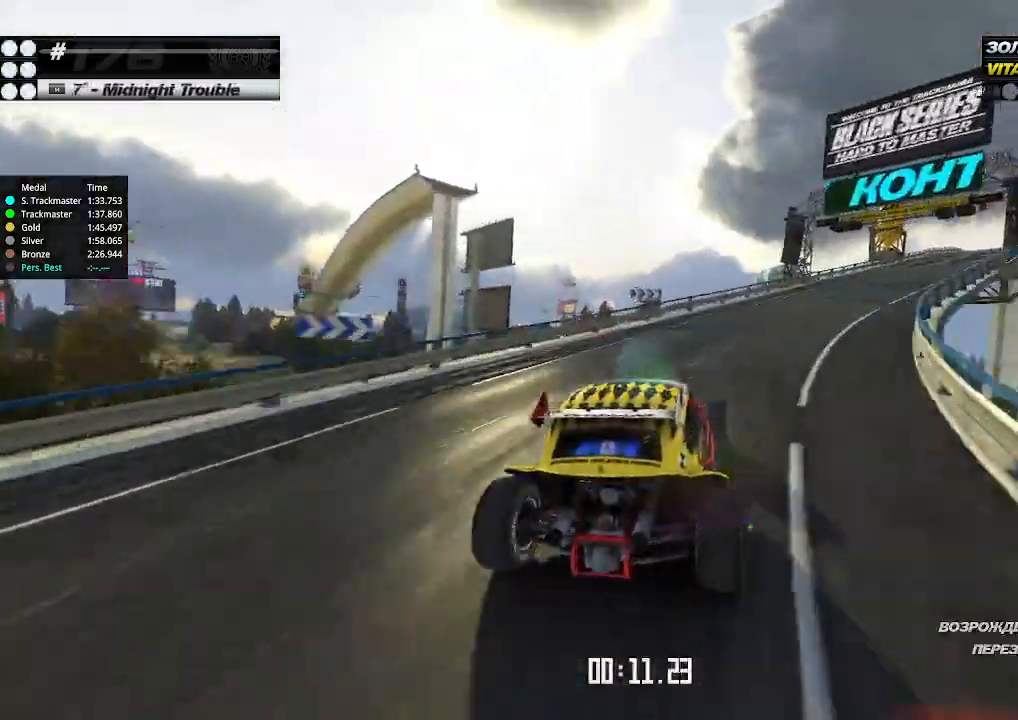
{"keys": ["up"], "events": [[433, "right", "up"]]}
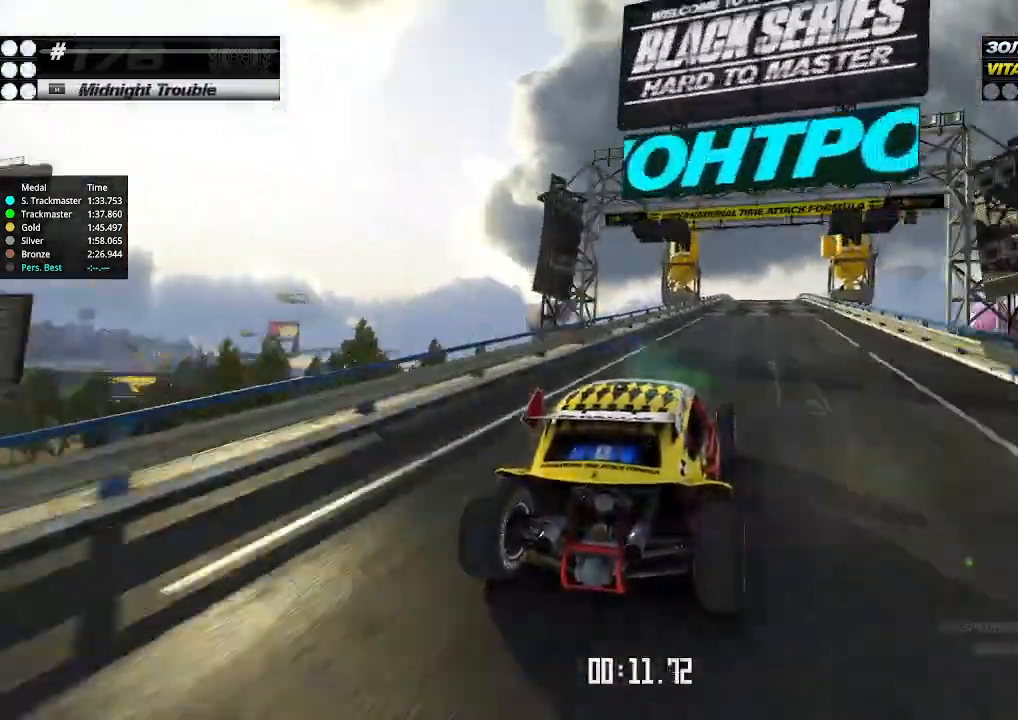
{"keys": ["up"], "events": [[400, "left", "down"], [500, "left", "up"]]}
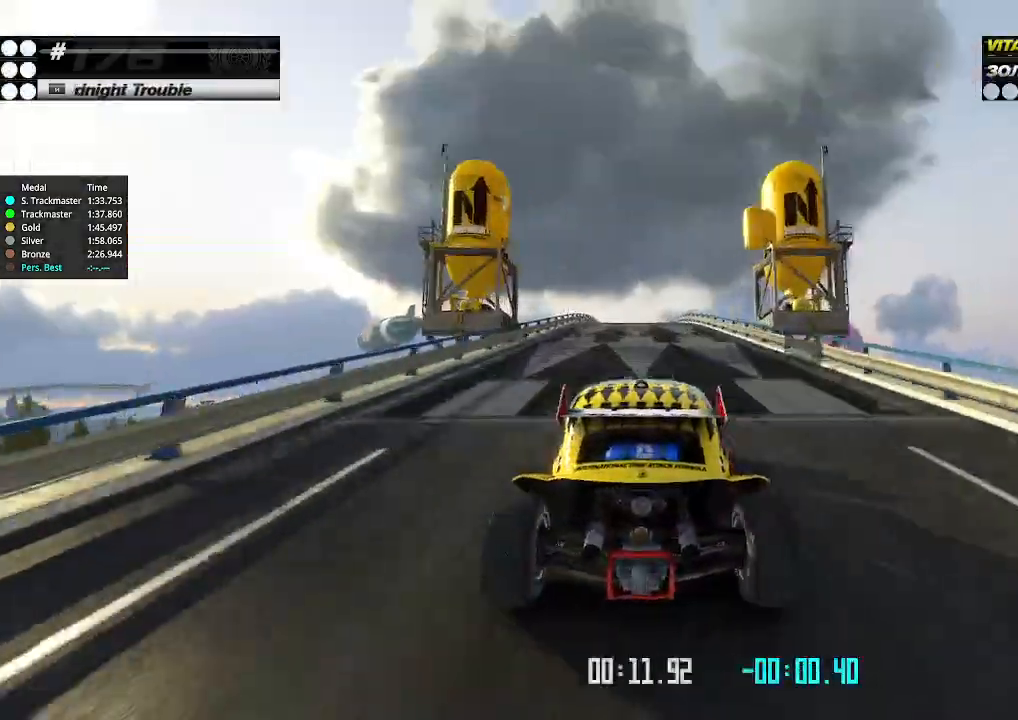
{"keys": ["up"], "events": [[267, "right", "down"], [333, "right", "up"]]}
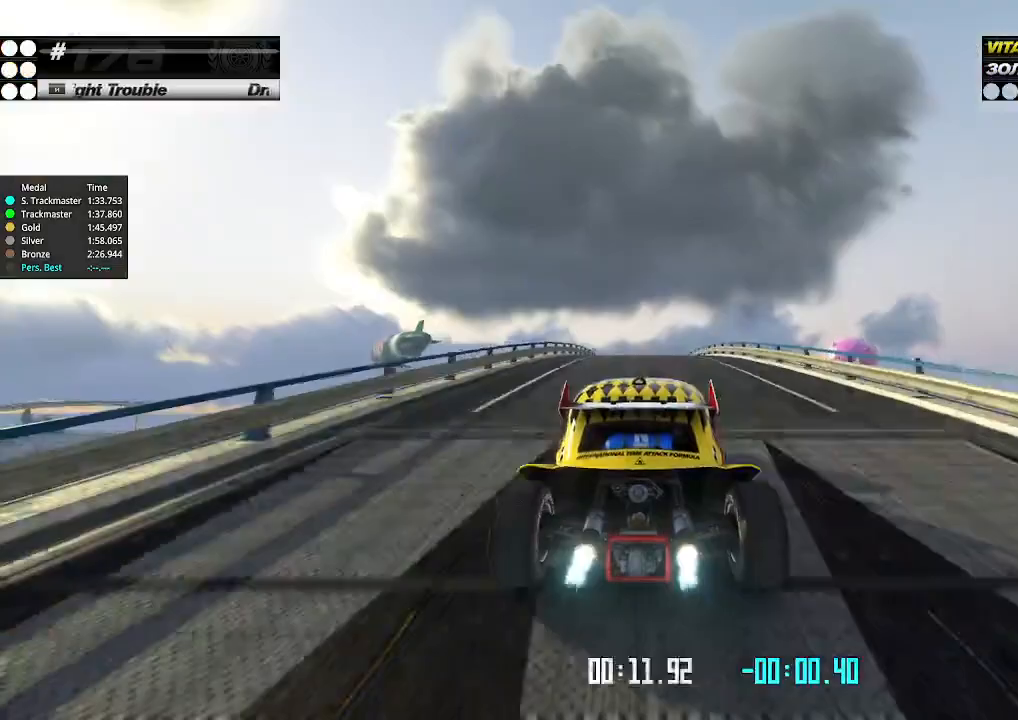
{"keys": ["up"], "events": [[133, "right", "down"], [167, "right", "up"]]}
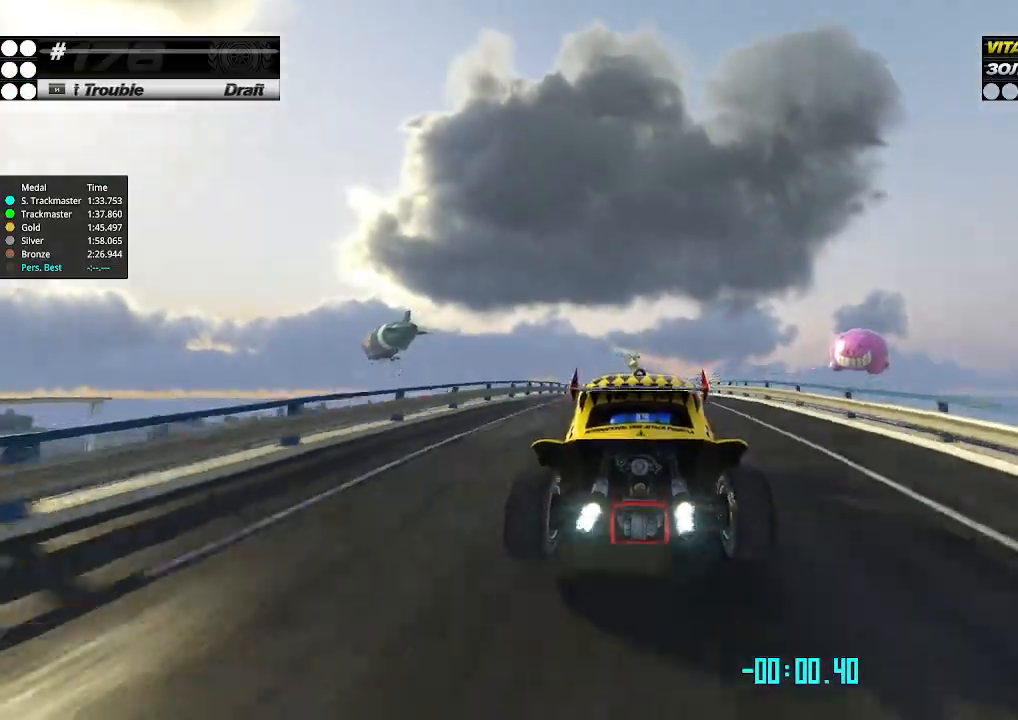
{"keys": ["up"], "events": []}
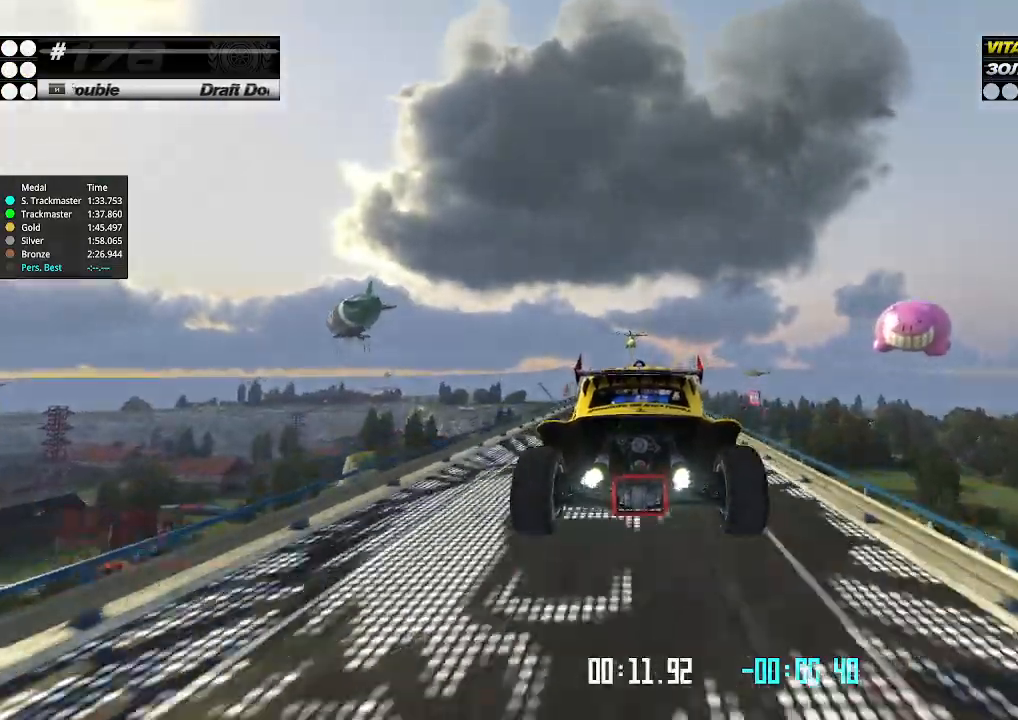
{"keys": ["up"], "events": [[267, "down", "down"], [333, "down", "up"]]}
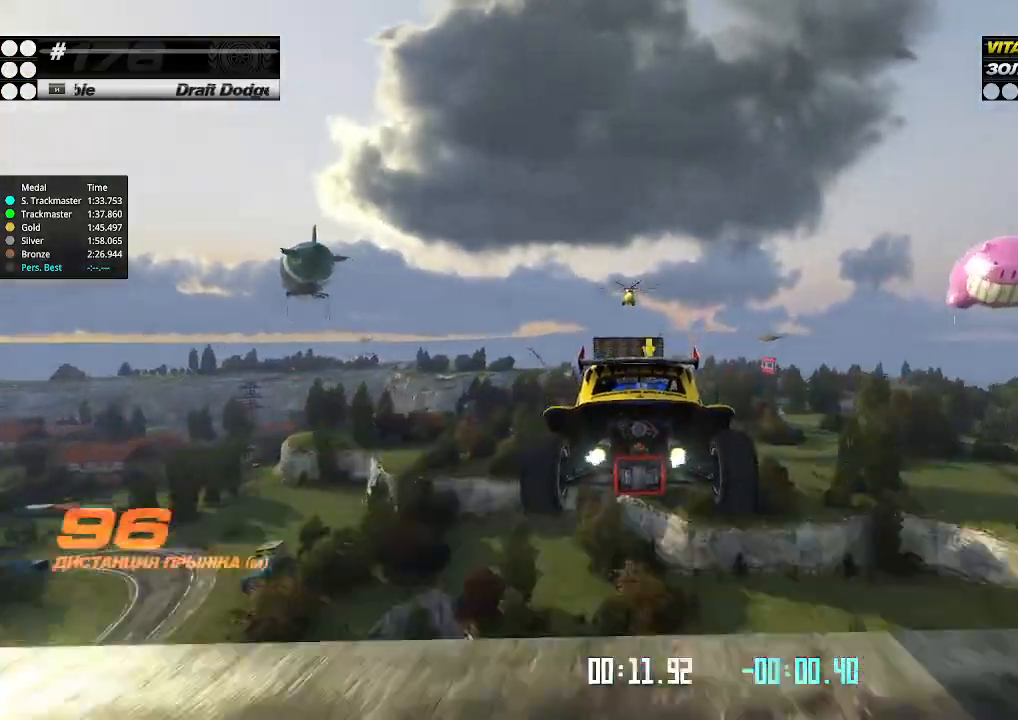
{"keys": ["up"], "events": []}
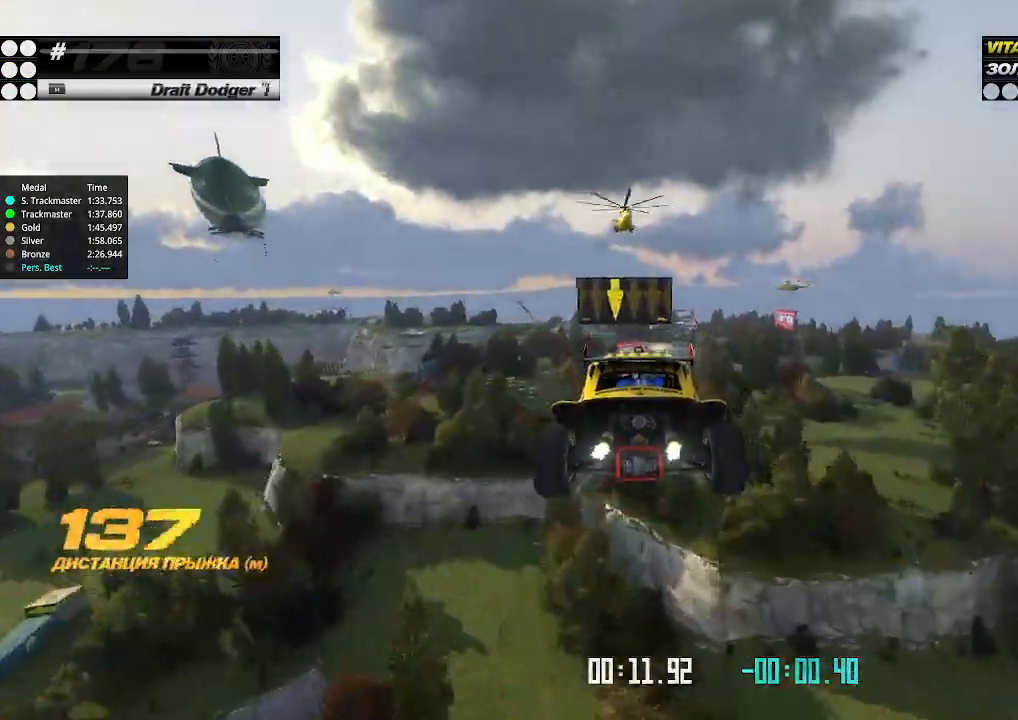
{"keys": ["up"], "events": []}
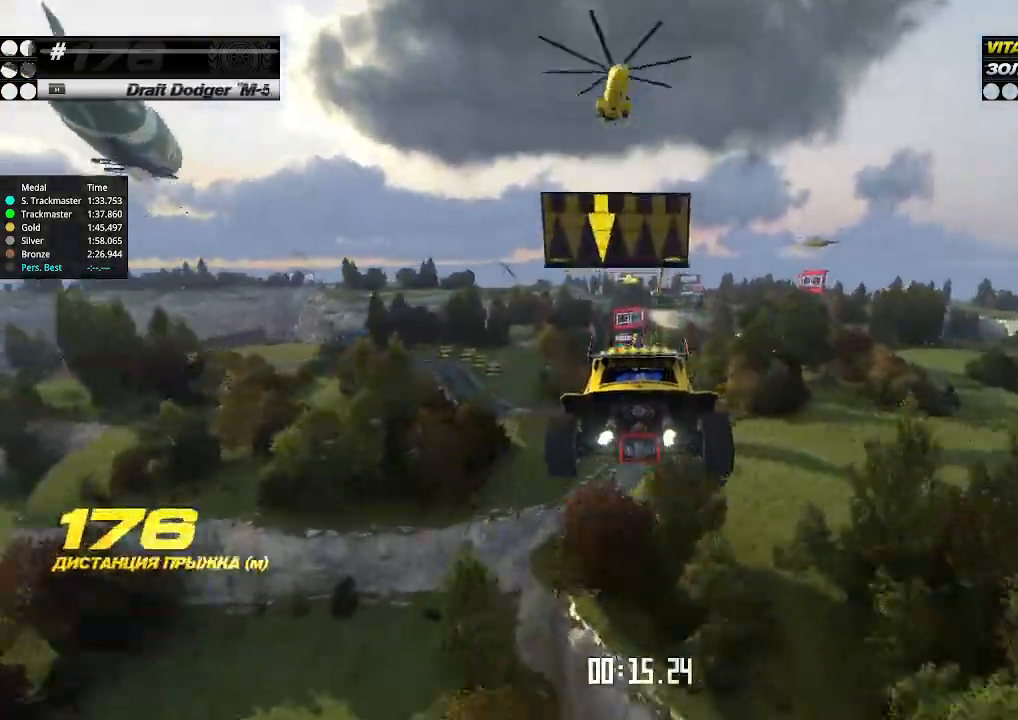
{"keys": ["up"], "events": []}
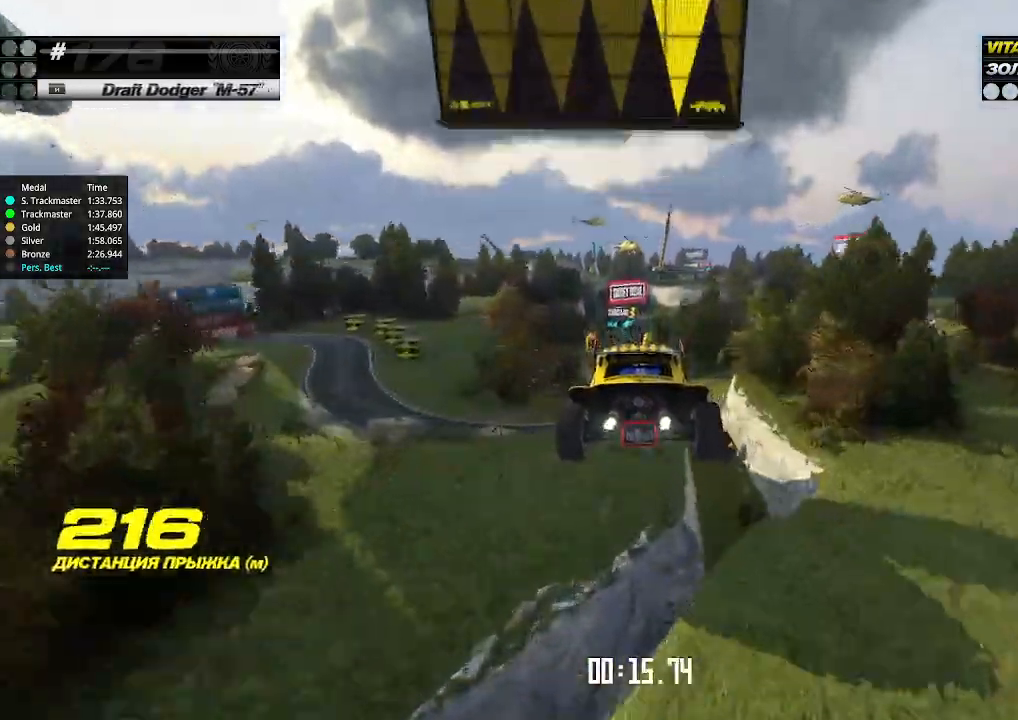
{"keys": ["up"], "events": []}
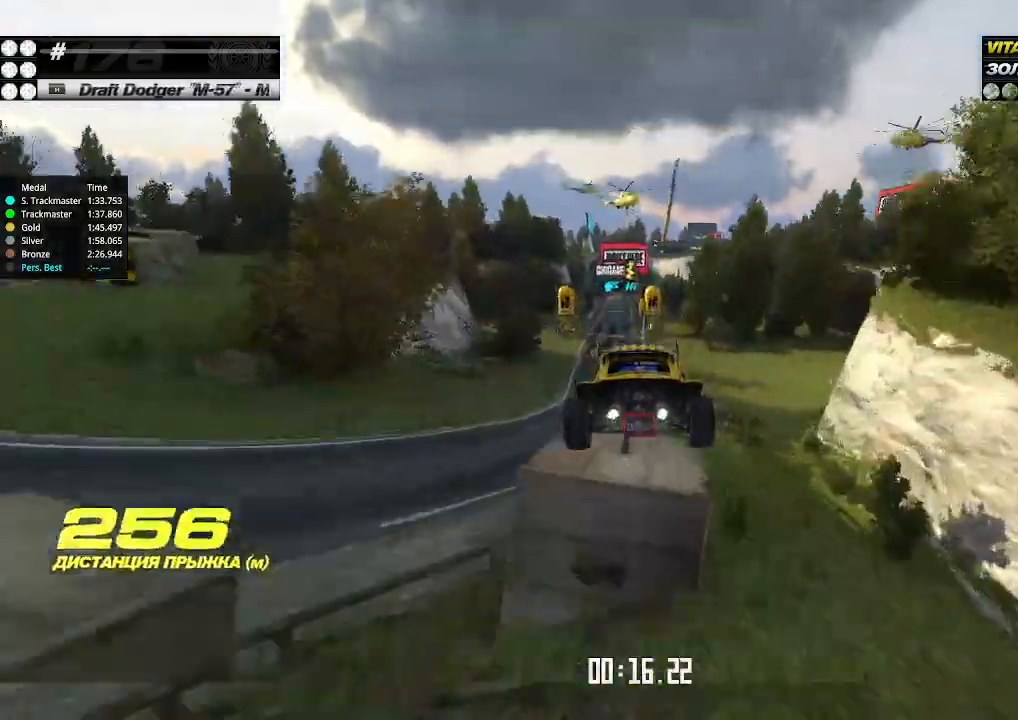
{"keys": ["up"], "events": []}
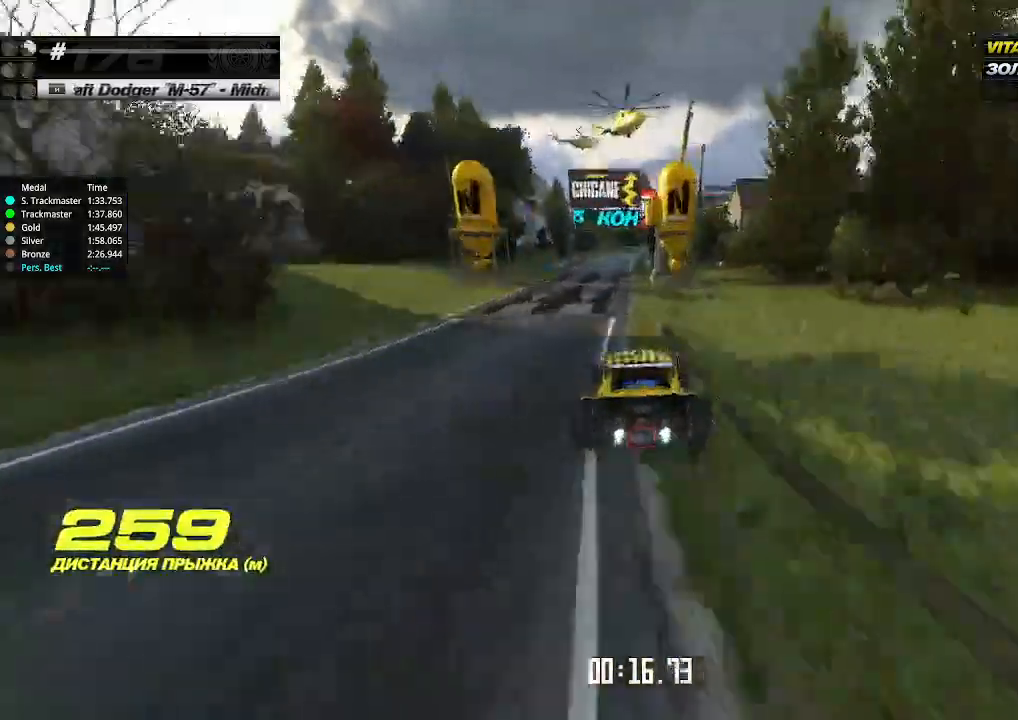
{"keys": ["right", "up"], "events": [[33, "left", "down"], [200, "left", "up"], [233, "right", "down"]]}